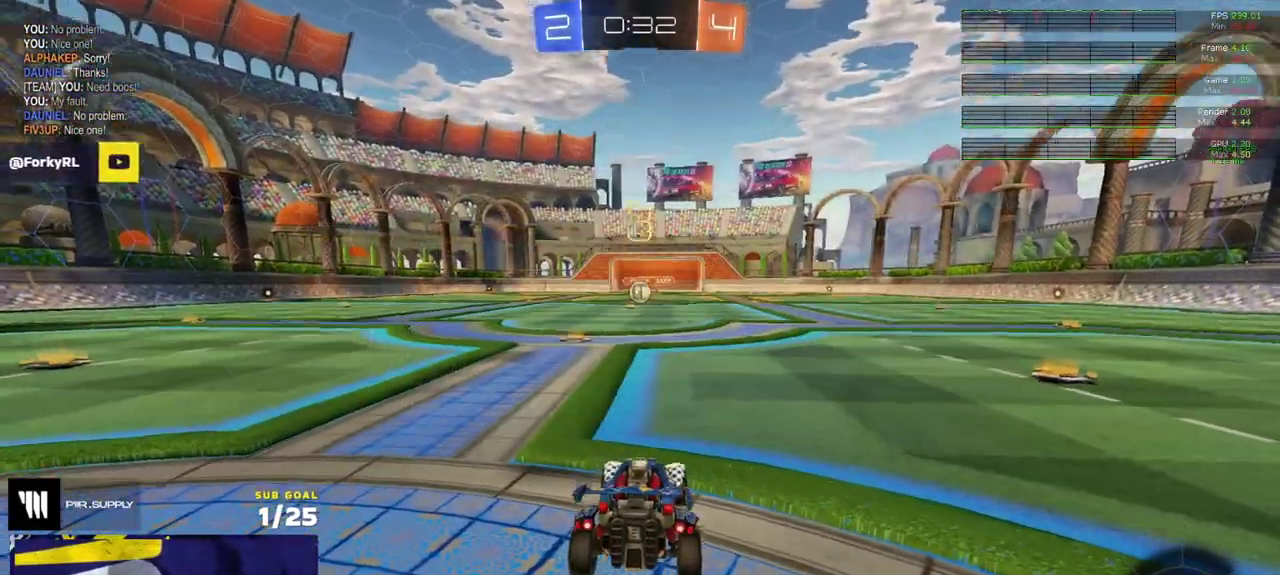
Gameplay with a controller (Xbox layout); each line is a JSON object with the inputs held at the frame after it. "events" lists button and stick changes between this image and that frame as [ms after this image, input, new state], when the widget could be followed in between.
{"buttons": ["R2"], "left_stick": "center", "right_stick": "center", "events": [[233, "right_stick", "up-right"], [283, "right_stick", "center"], [333, "right_stick", "up-right"], [483, "right_stick", "center"]]}
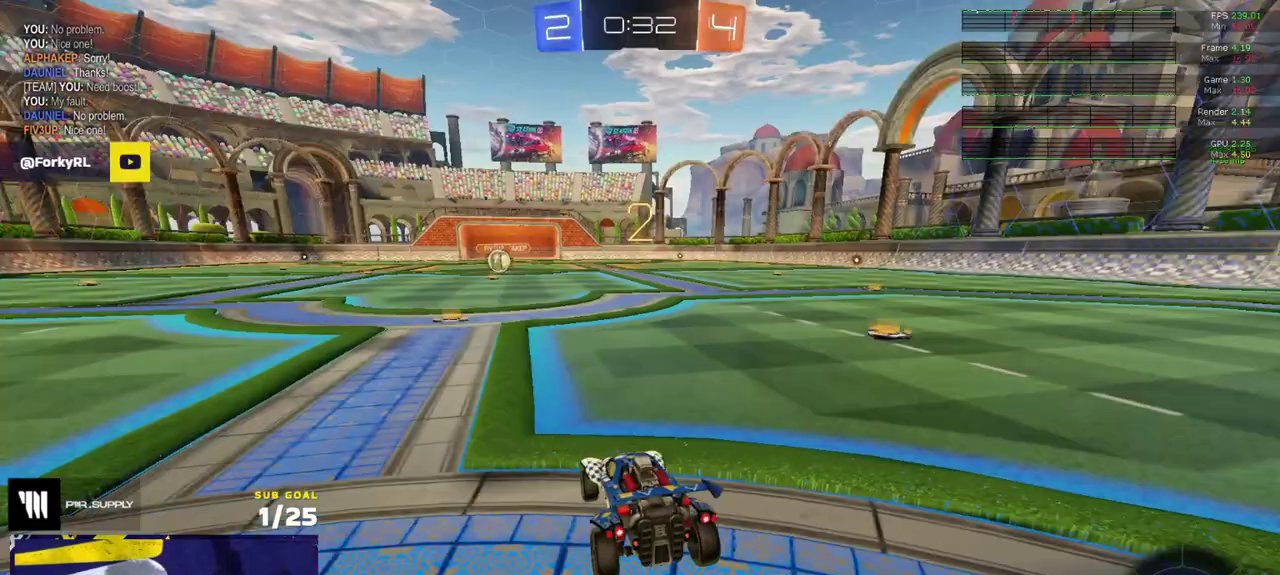
{"buttons": ["R2"], "left_stick": "up-left", "right_stick": "center", "events": [[317, "left_stick", "up"], [367, "left_stick", "up-left"]]}
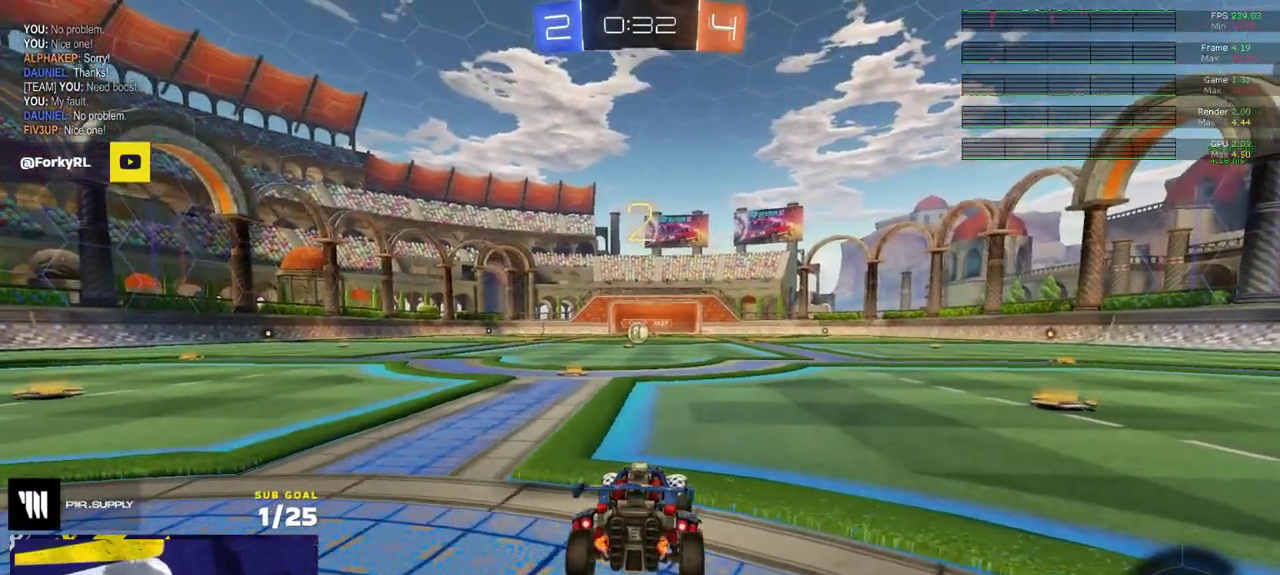
{"buttons": ["R1", "R2"], "left_stick": "up-left", "right_stick": "center", "events": [[133, "L1", "down"], [133, "R1", "down"], [233, "L1", "up"], [367, "L1", "down"], [467, "L1", "up"]]}
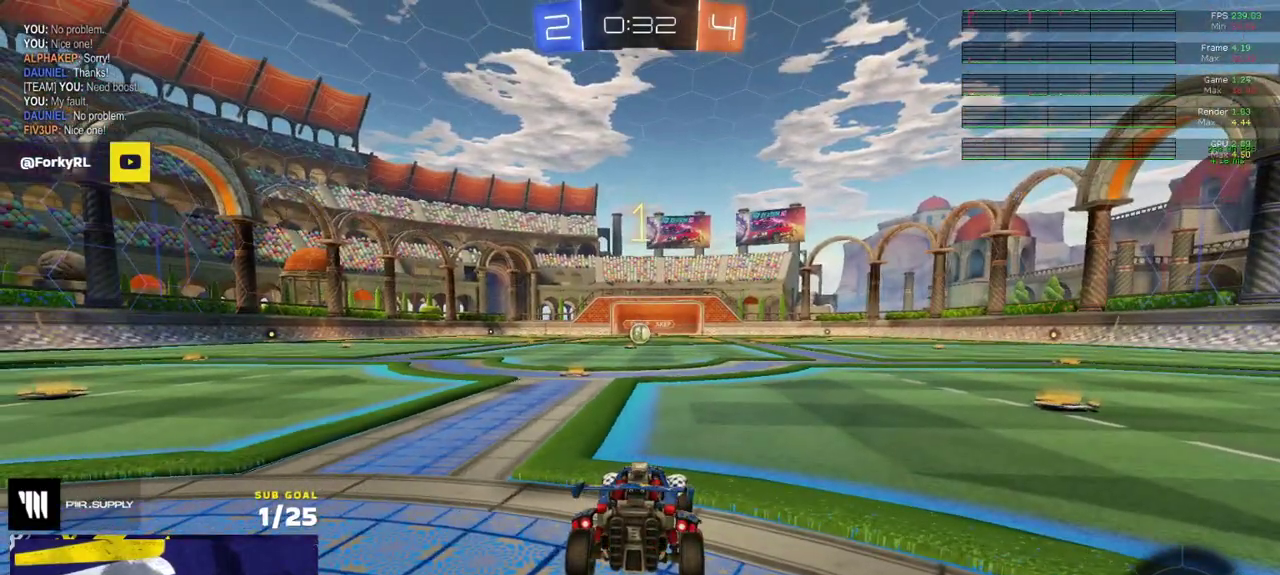
{"buttons": ["R1", "R2"], "left_stick": "up-left", "right_stick": "center", "events": []}
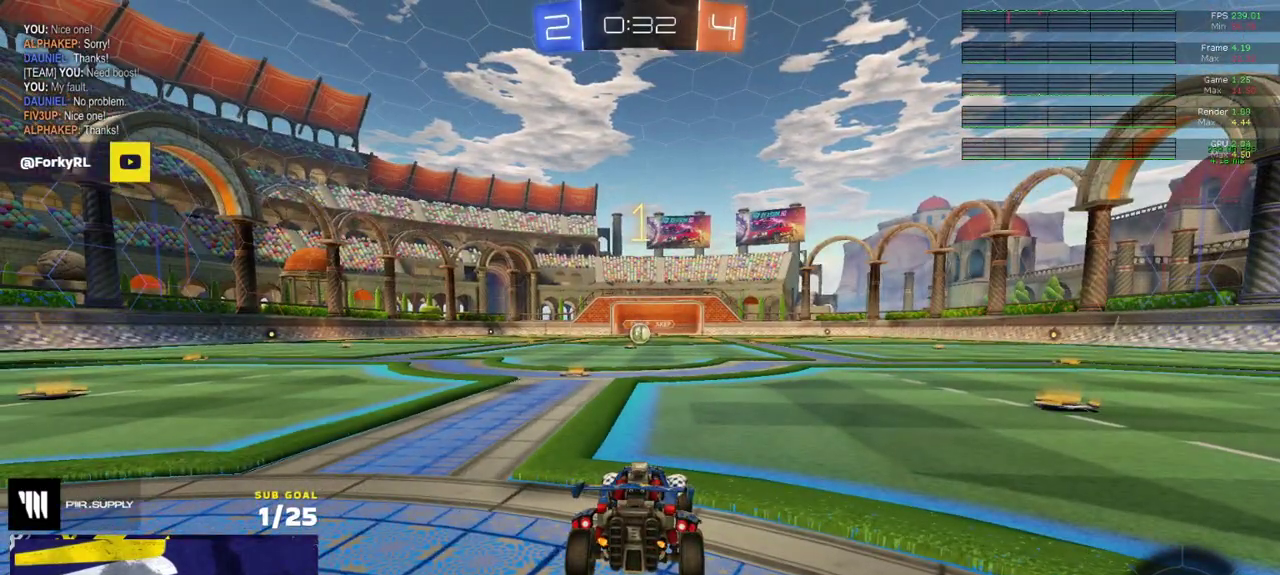
{"buttons": ["A", "R1", "R2"], "left_stick": "right", "right_stick": "center", "events": [[150, "left_stick", "center"], [450, "left_stick", "right"], [500, "A", "down"]]}
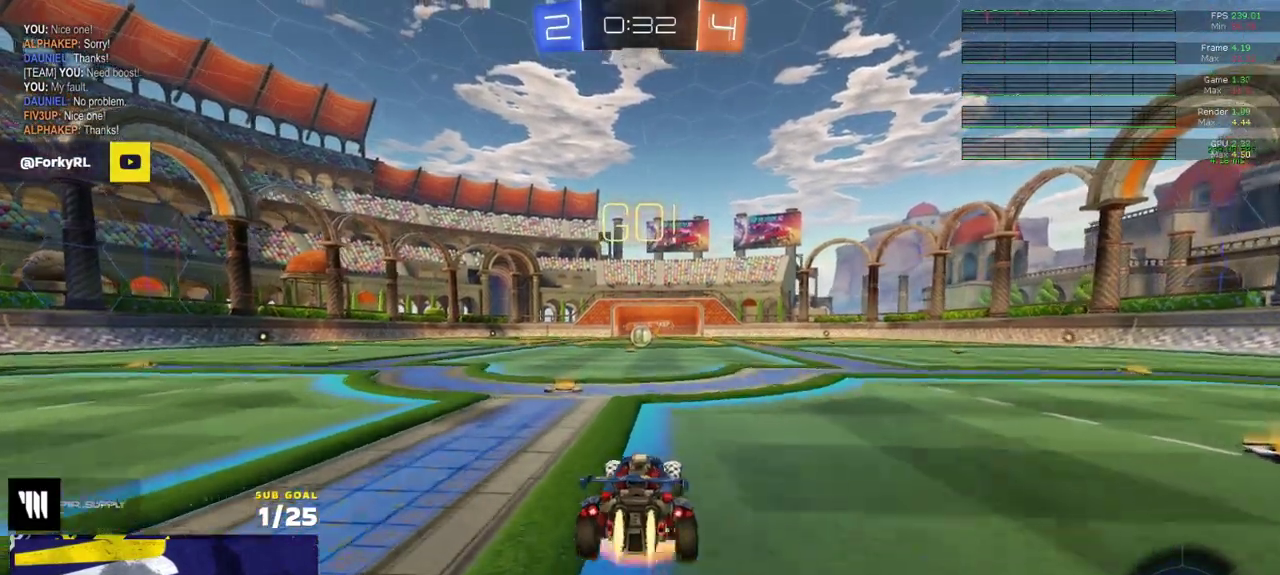
{"buttons": ["Y", "L1", "R1", "R2"], "left_stick": "left", "right_stick": "center", "events": [[50, "left_stick", "up-left"], [67, "L1", "down"], [83, "A", "up"], [133, "A", "down"], [200, "R2", "up"], [217, "left_stick", "down"], [233, "A", "up"], [350, "Y", "down"], [433, "R2", "down"], [450, "Y", "up"], [500, "Y", "down"], [500, "left_stick", "left"]]}
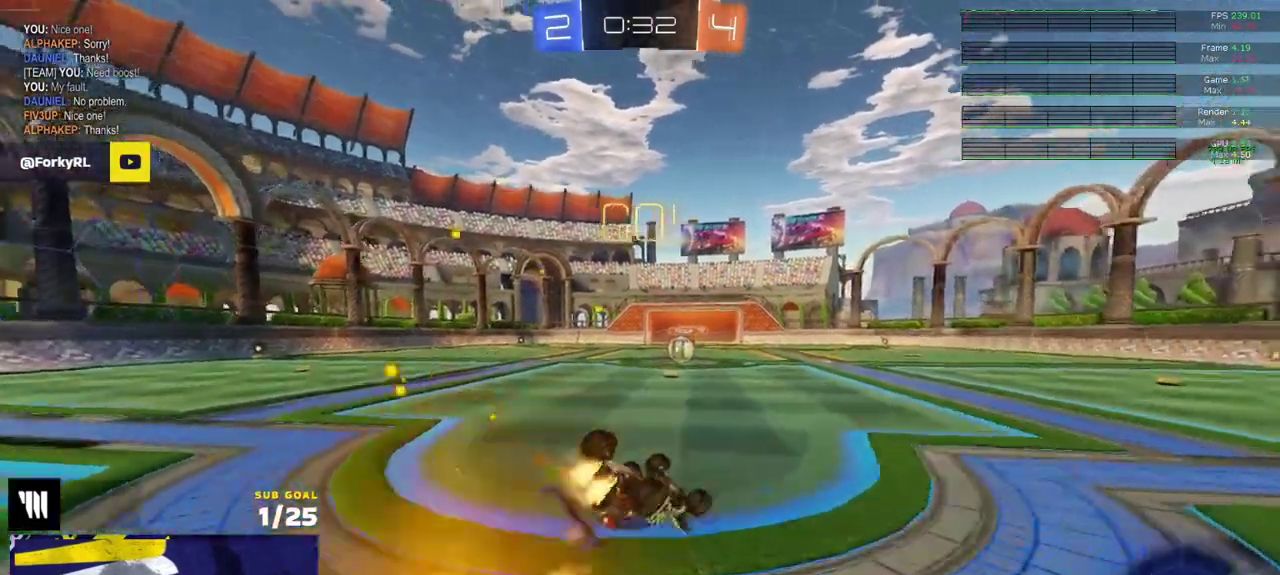
{"buttons": ["R2"], "left_stick": "center", "right_stick": "center", "events": [[100, "Y", "up"], [117, "left_stick", "down-left"], [317, "R1", "up"], [400, "L1", "up"], [417, "left_stick", "center"]]}
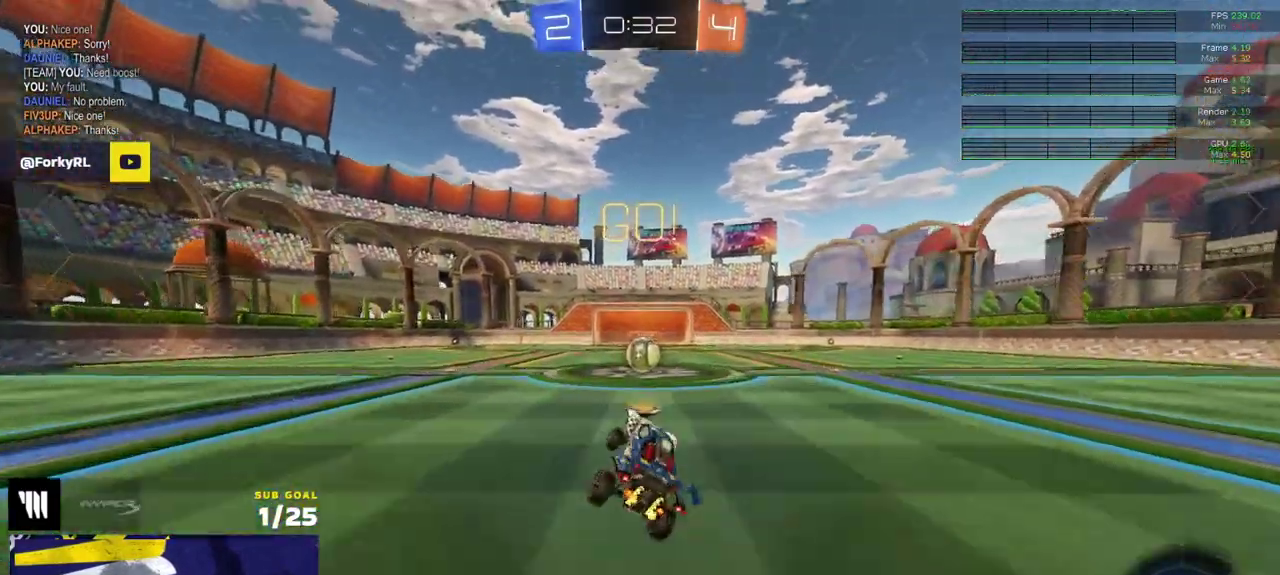
{"buttons": ["R2"], "left_stick": "center", "right_stick": "center", "events": [[183, "left_stick", "right"], [333, "left_stick", "center"], [400, "A", "down"], [400, "left_stick", "left"], [450, "A", "up"], [450, "left_stick", "center"]]}
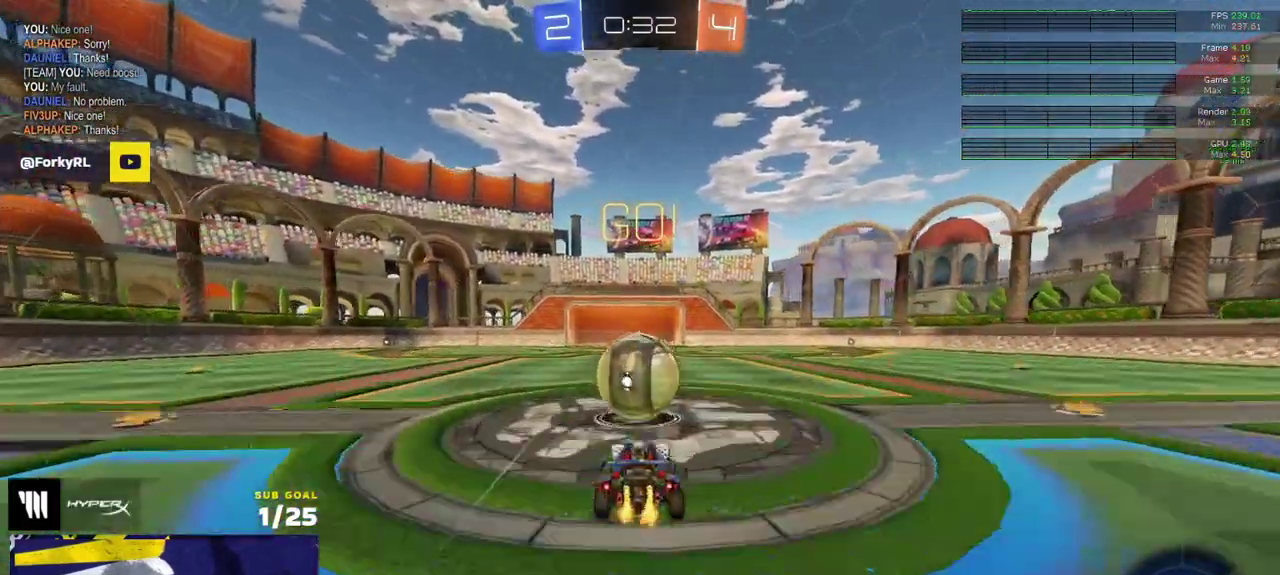
{"buttons": ["L1", "R2"], "left_stick": "down-left", "right_stick": "center", "events": [[133, "L1", "down"], [133, "left_stick", "up-left"], [150, "A", "down"], [233, "left_stick", "down-left"], [383, "A", "up"]]}
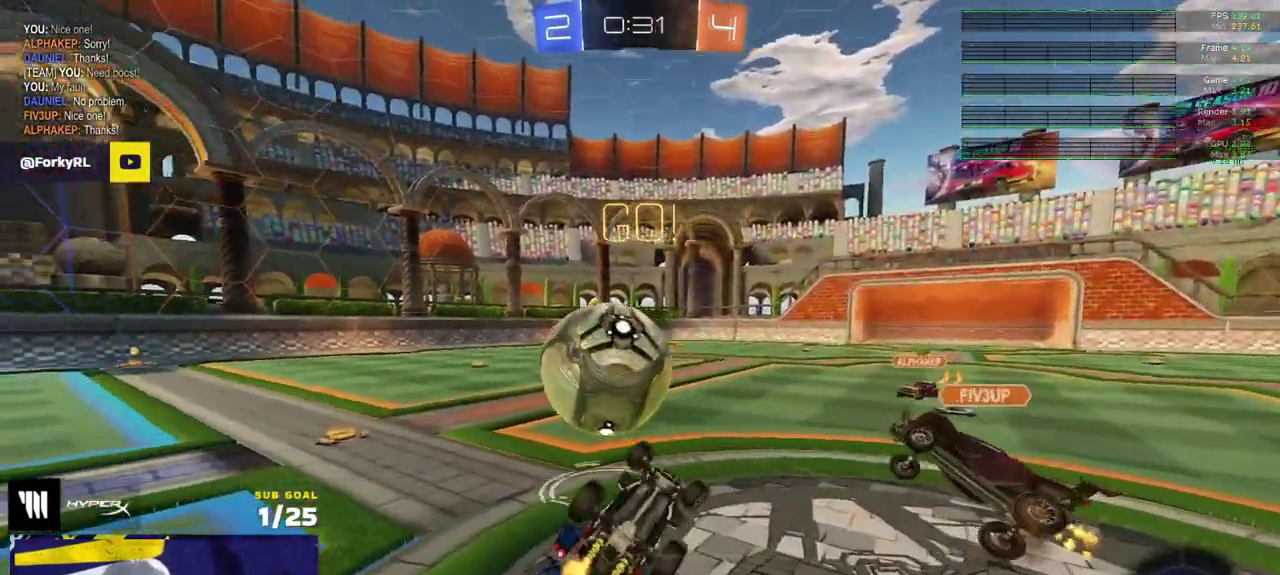
{"buttons": ["R2"], "left_stick": "center", "right_stick": "center", "events": [[200, "left_stick", "left"], [450, "L1", "up"], [483, "left_stick", "center"]]}
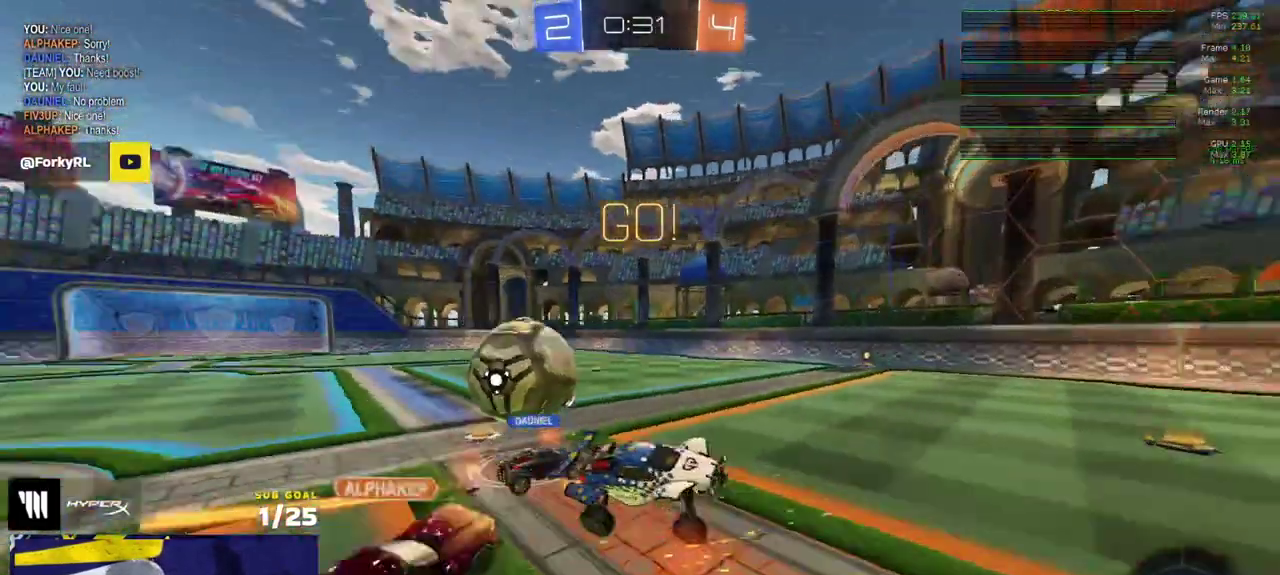
{"buttons": ["R2"], "left_stick": "center", "right_stick": "center", "events": []}
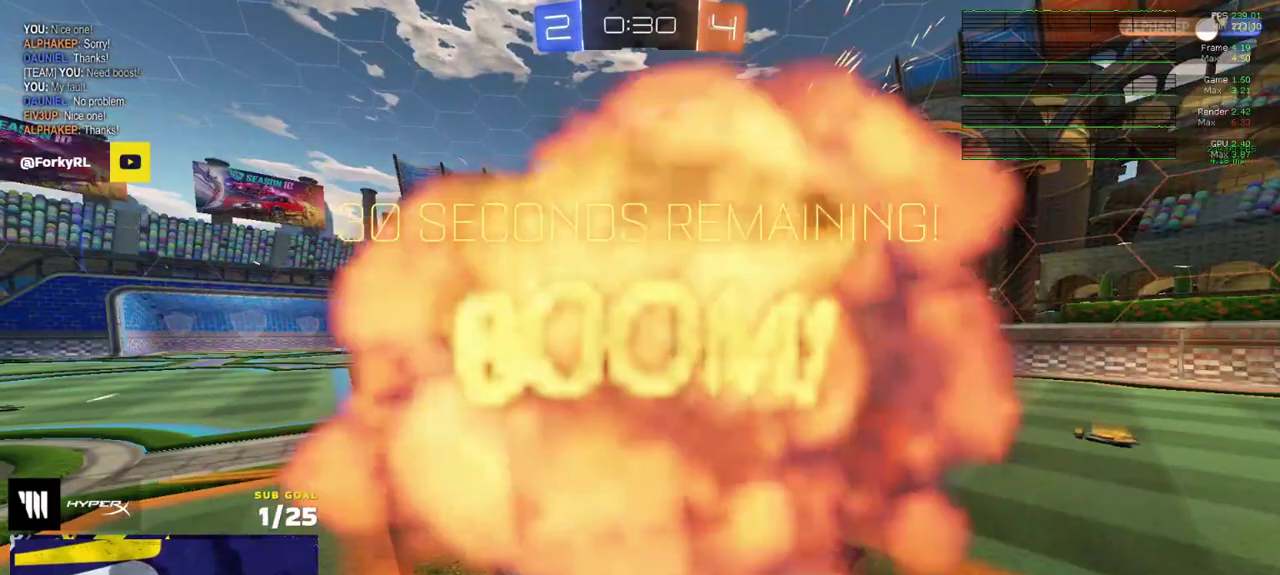
{"buttons": ["R2"], "left_stick": "center", "right_stick": "center", "events": []}
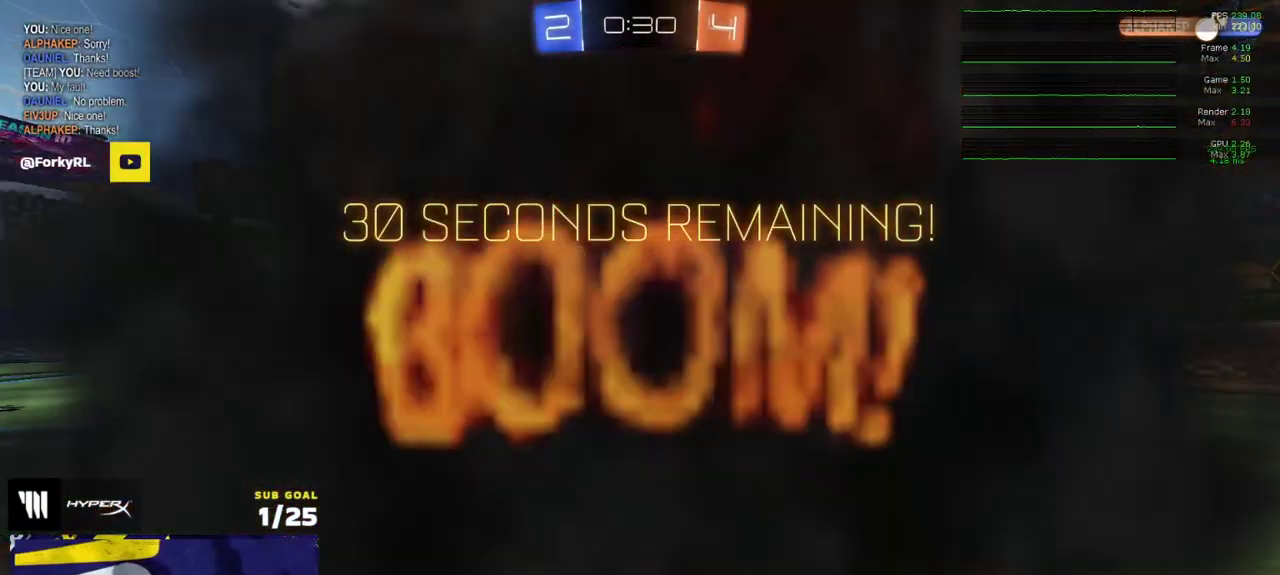
{"buttons": ["R2"], "left_stick": "center", "right_stick": "center", "events": []}
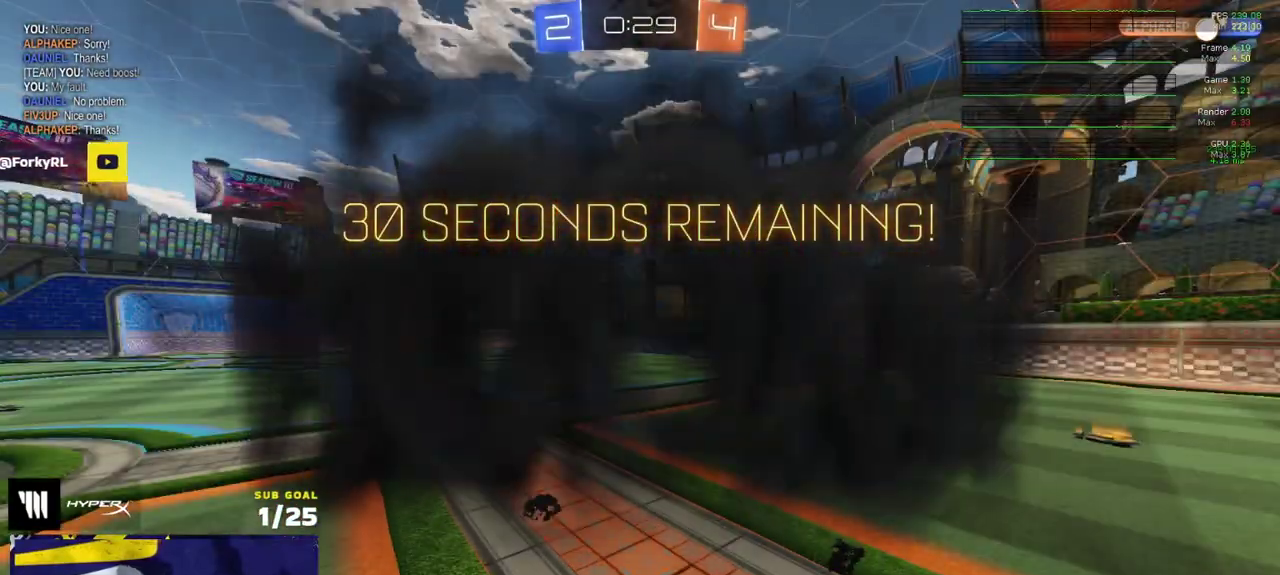
{"buttons": ["R2"], "left_stick": "center", "right_stick": "center", "events": []}
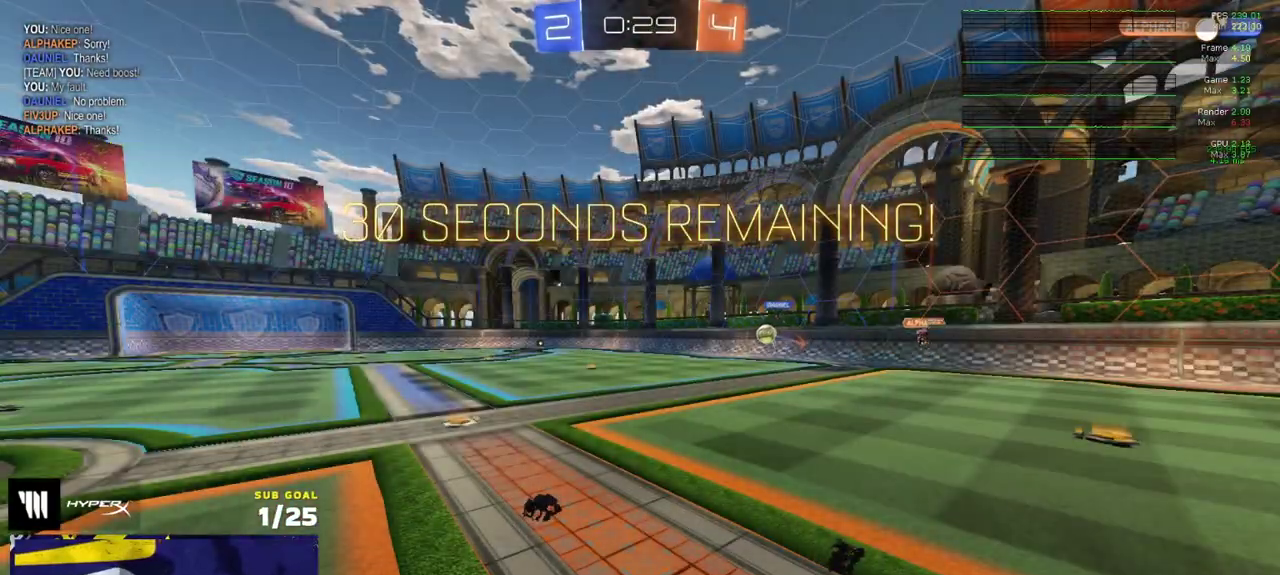
{"buttons": ["R2"], "left_stick": "center", "right_stick": "center", "events": []}
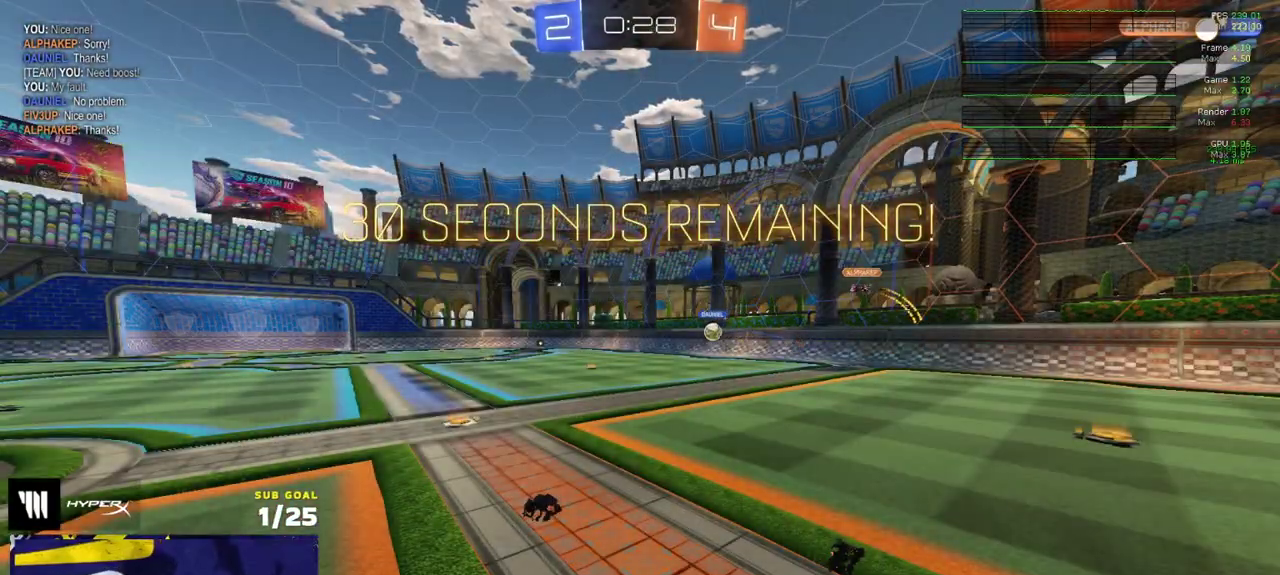
{"buttons": ["R2"], "left_stick": "center", "right_stick": "center", "events": [[267, "left_stick", "up-left"], [500, "left_stick", "center"]]}